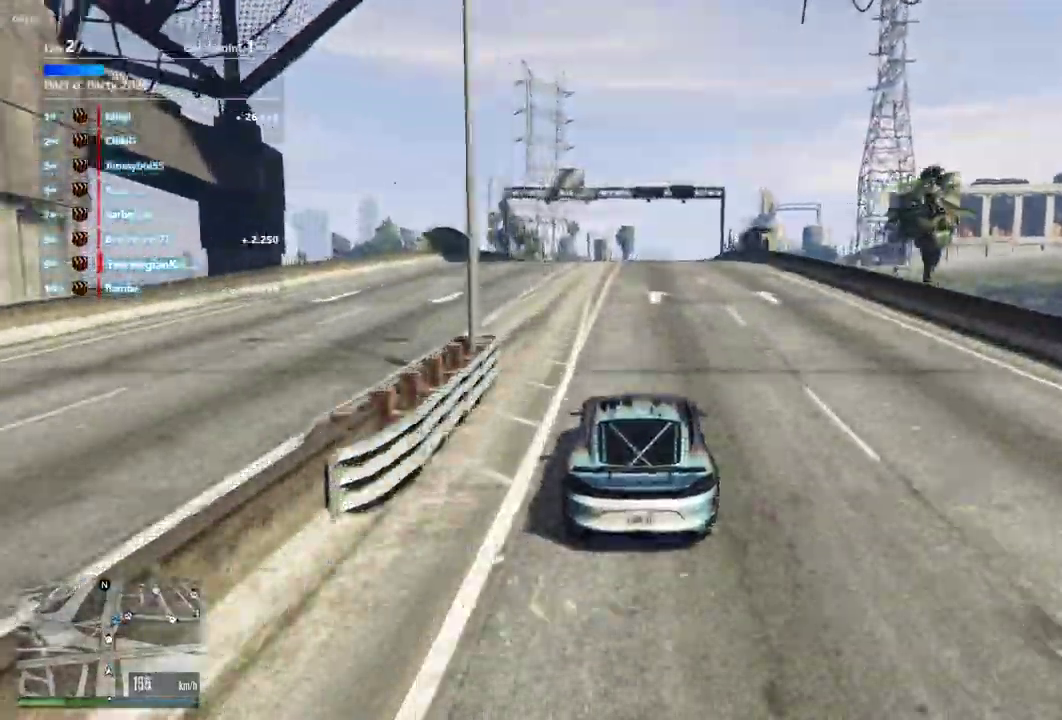
Gameplay with a controller (Xbox layout); each line is a JSON object with the inputs held at the frame after it (dt_ms = milliseconds from this image to that frame). "events" lists button and stick changes between this image and that frame as [ms after this image, input, new state], when the widget could be followed in between. Not read: L3 R2 R3.
{"dt_ms": 500, "buttons": [], "left_stick": "center", "right_stick": "center", "events": []}
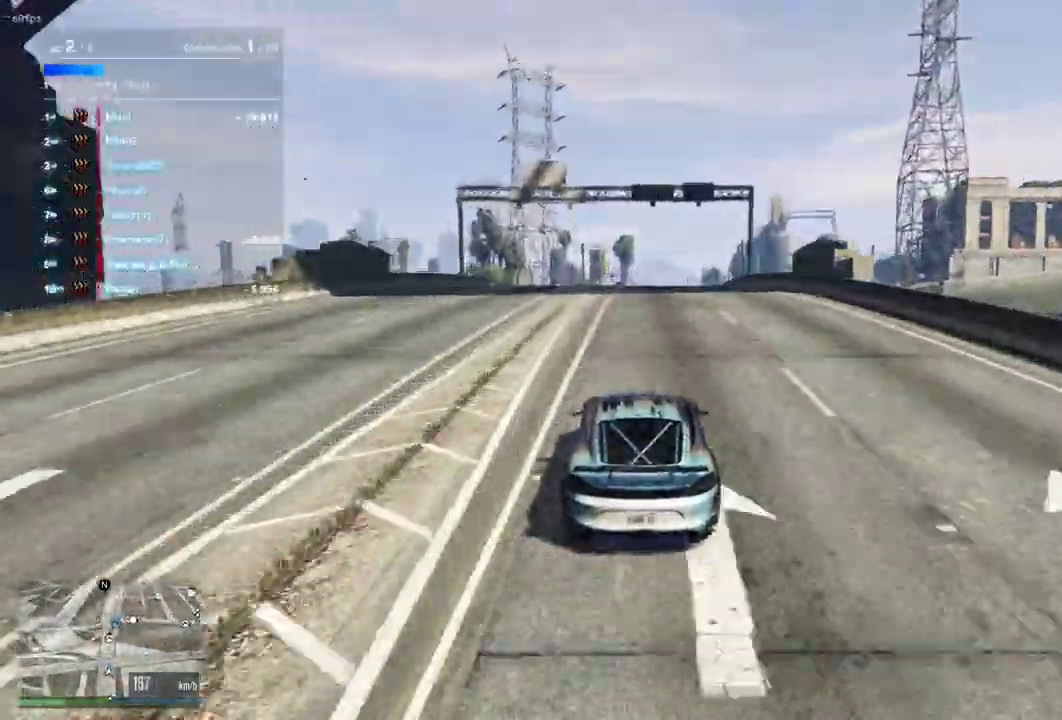
{"dt_ms": 500, "buttons": [], "left_stick": "center", "right_stick": "center", "events": []}
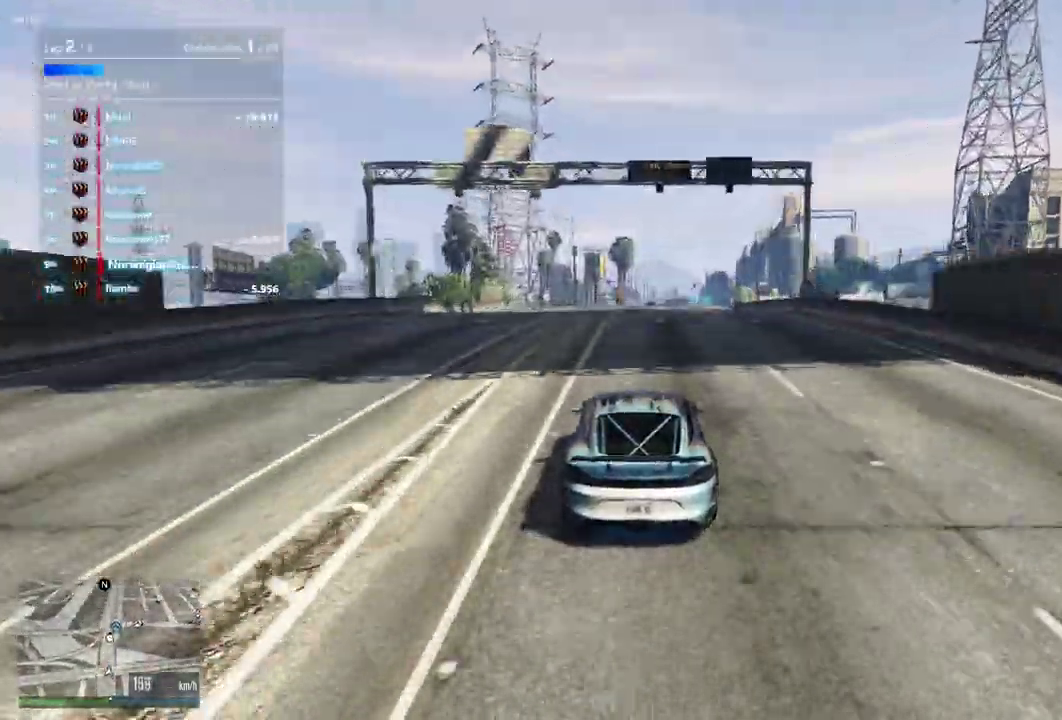
{"dt_ms": 400, "buttons": [], "left_stick": "center", "right_stick": "center", "events": []}
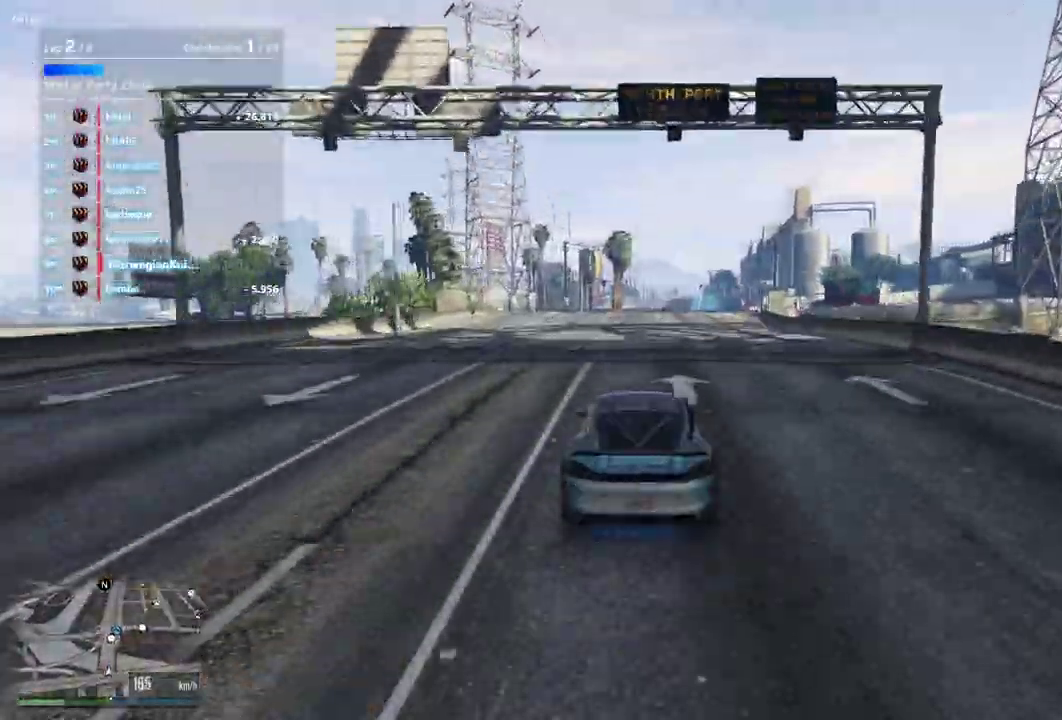
{"dt_ms": 600, "buttons": ["L2"], "left_stick": "center", "right_stick": "center", "events": [[233, "L2", "down"]]}
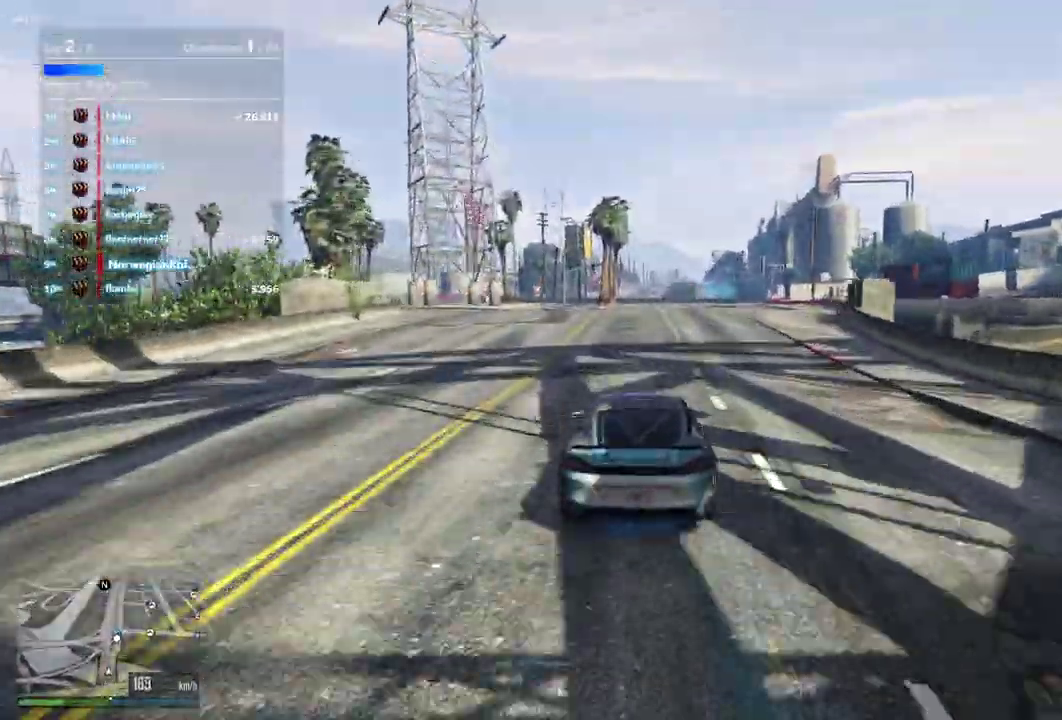
{"dt_ms": 300, "buttons": [], "left_stick": "center", "right_stick": "center", "events": [[33, "L2", "up"]]}
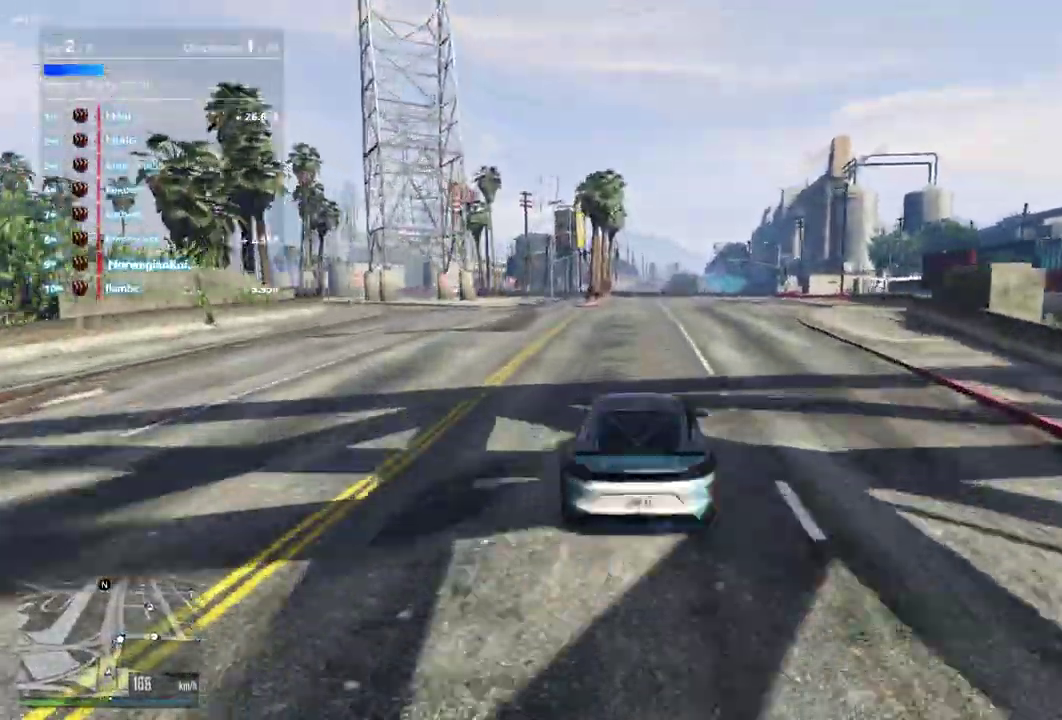
{"dt_ms": 700, "buttons": ["L2"], "left_stick": "center", "right_stick": "center", "events": [[233, "left_stick", "right"], [300, "left_stick", "center"], [533, "L2", "down"]]}
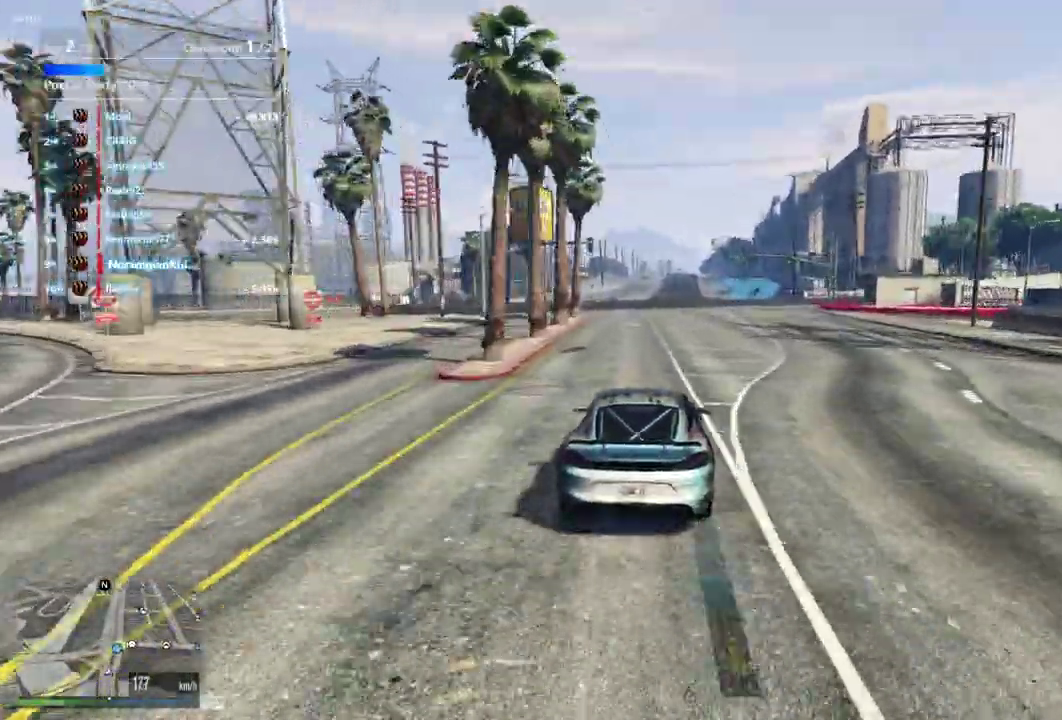
{"dt_ms": 400, "buttons": [], "left_stick": "center", "right_stick": "center", "events": [[167, "L2", "up"], [267, "left_stick", "right"], [333, "left_stick", "center"]]}
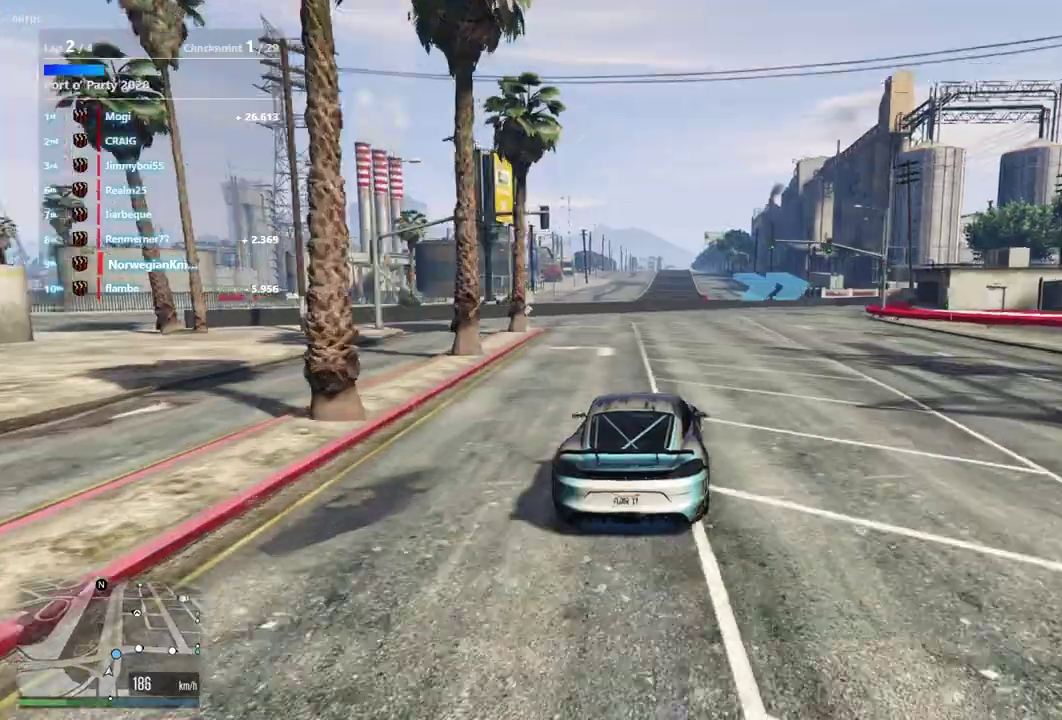
{"dt_ms": 600, "buttons": ["L2"], "left_stick": "down-right", "right_stick": "center", "events": [[100, "left_stick", "down-right"], [433, "L2", "down"]]}
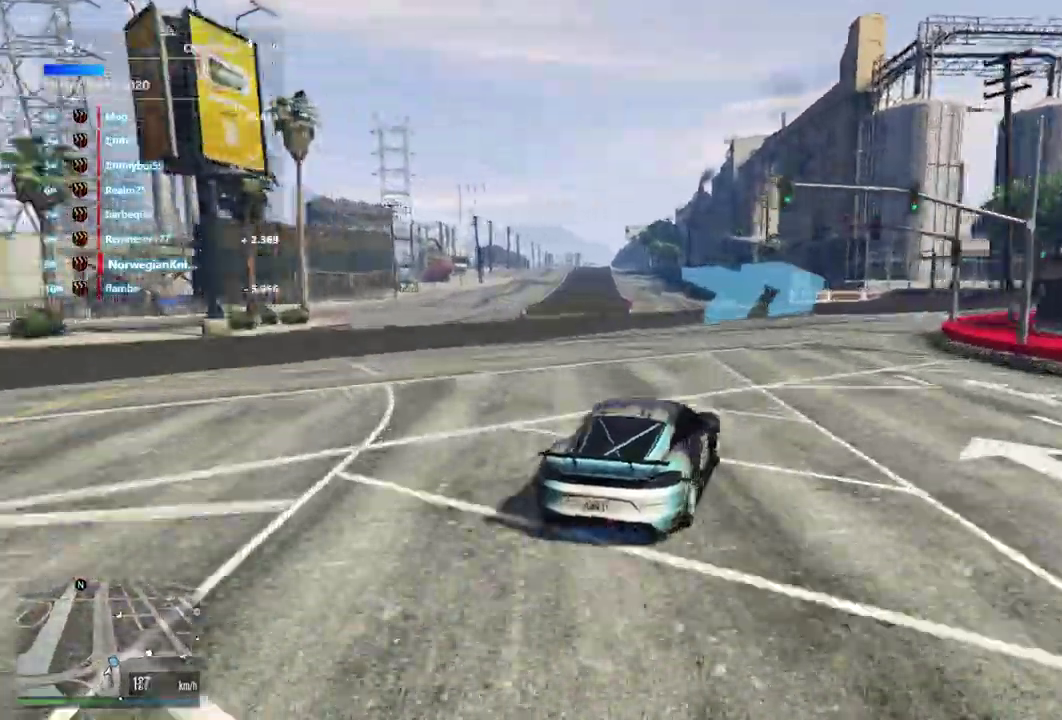
{"dt_ms": 300, "buttons": [], "left_stick": "down-right", "right_stick": "center", "events": [[33, "L2", "up"]]}
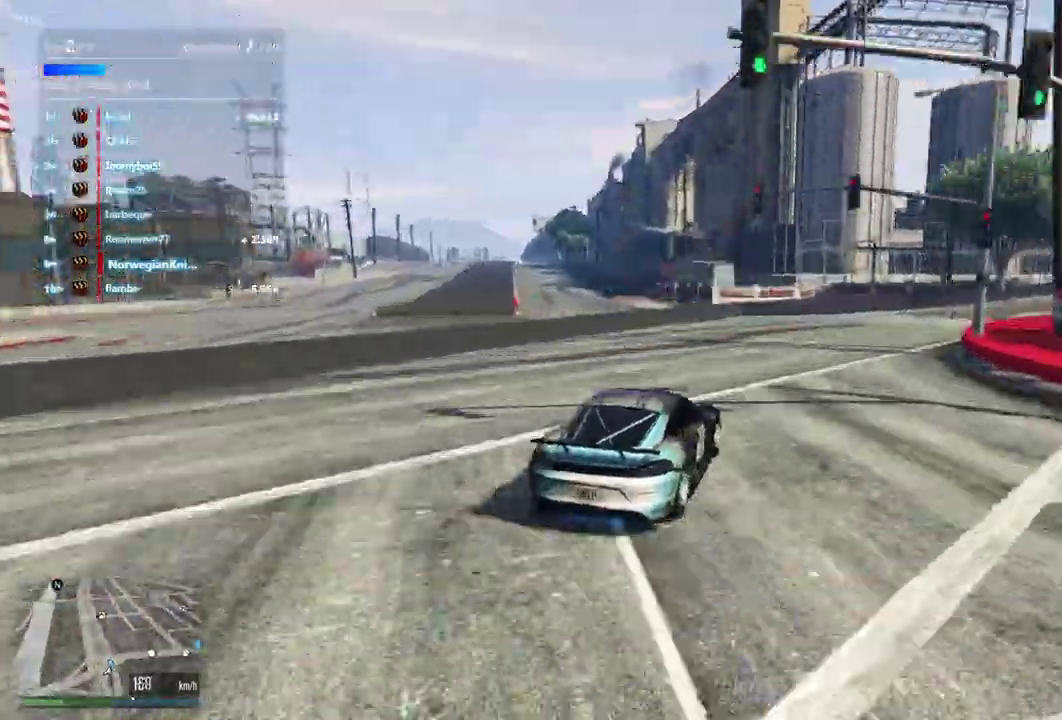
{"dt_ms": 900, "buttons": [], "left_stick": "down-right", "right_stick": "center", "events": [[233, "left_stick", "center"], [367, "left_stick", "down-right"]]}
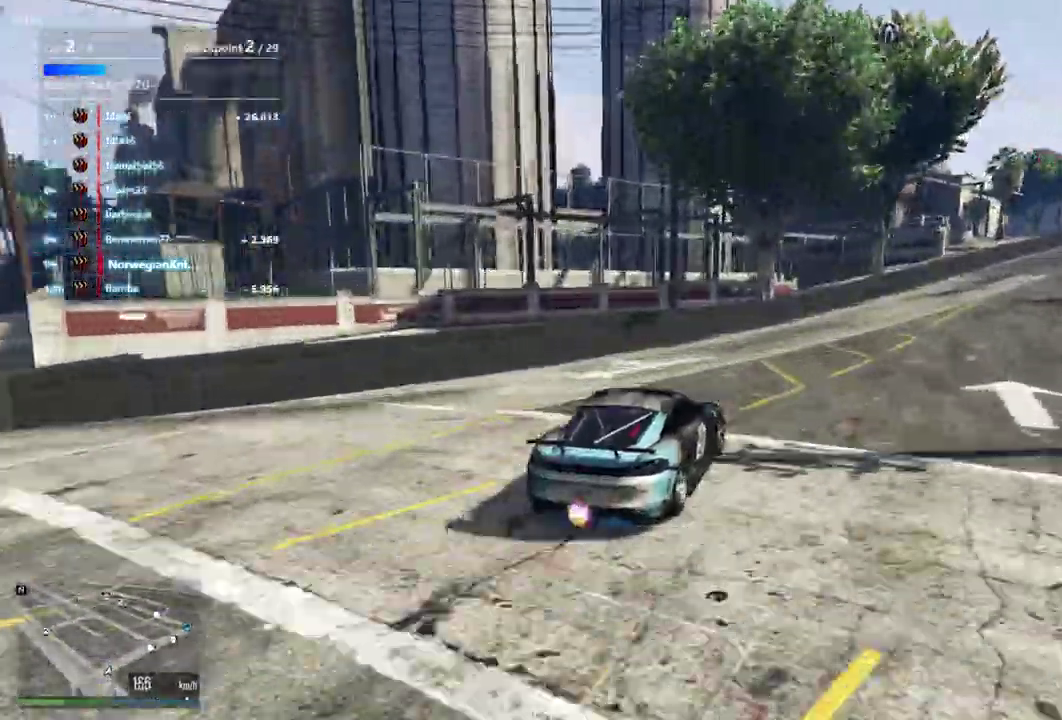
{"dt_ms": 300, "buttons": [], "left_stick": "center", "right_stick": "center", "events": [[67, "left_stick", "up-left"], [133, "left_stick", "down-right"], [300, "left_stick", "center"]]}
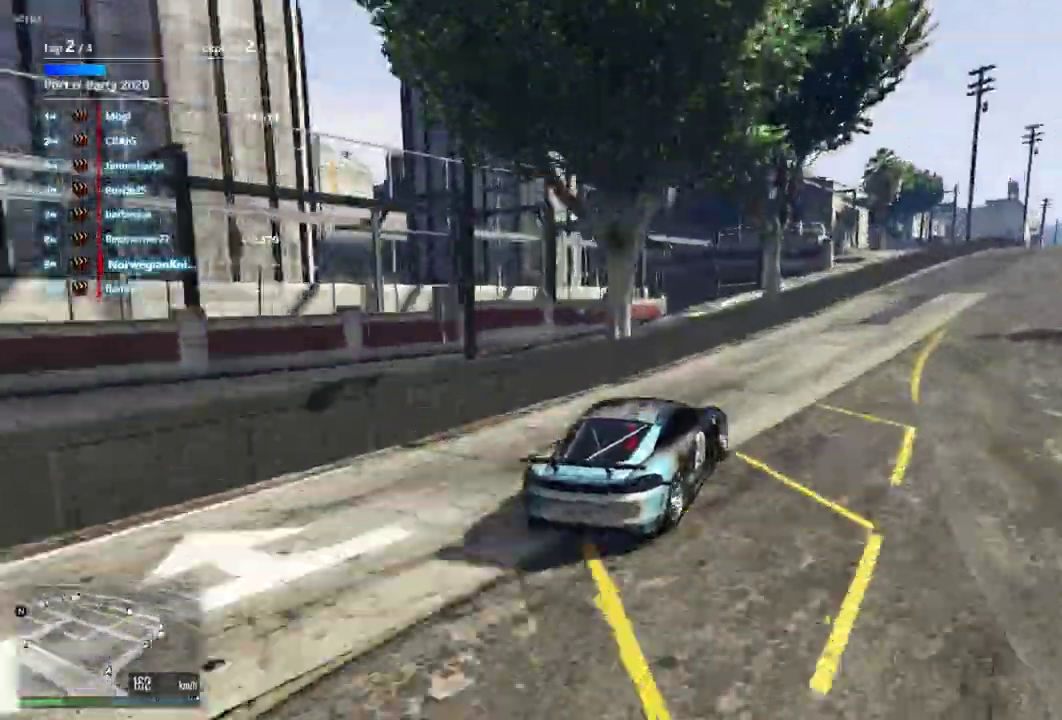
{"dt_ms": 600, "buttons": [], "left_stick": "center", "right_stick": "center", "events": [[100, "left_stick", "up-left"], [167, "left_stick", "center"]]}
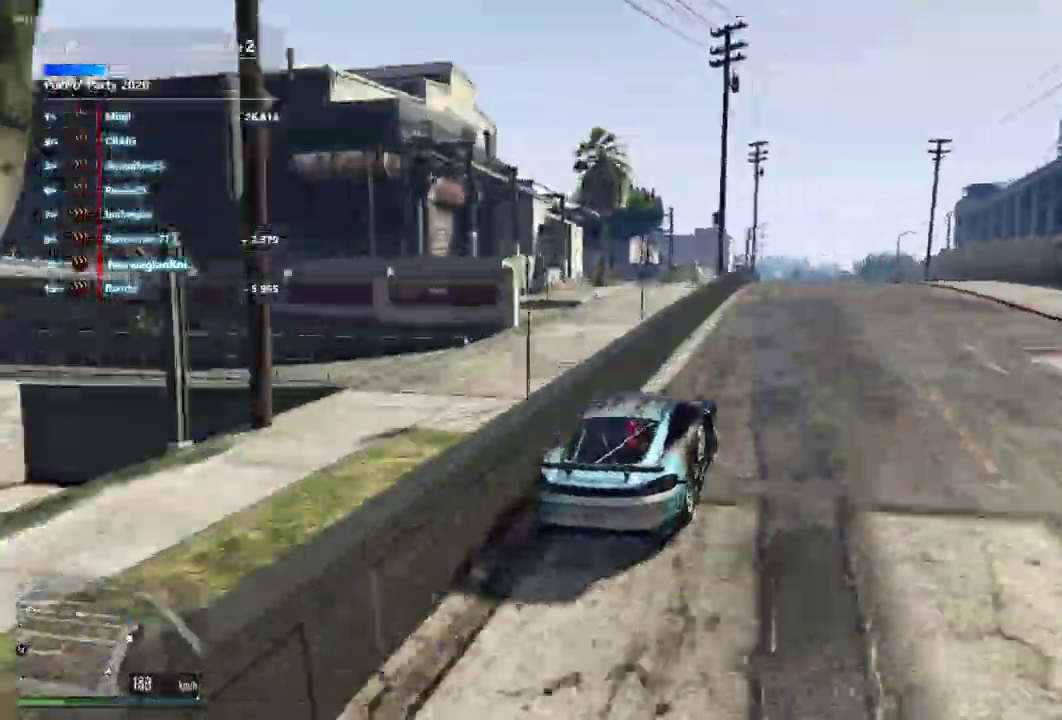
{"dt_ms": 400, "buttons": [], "left_stick": "center", "right_stick": "center"}
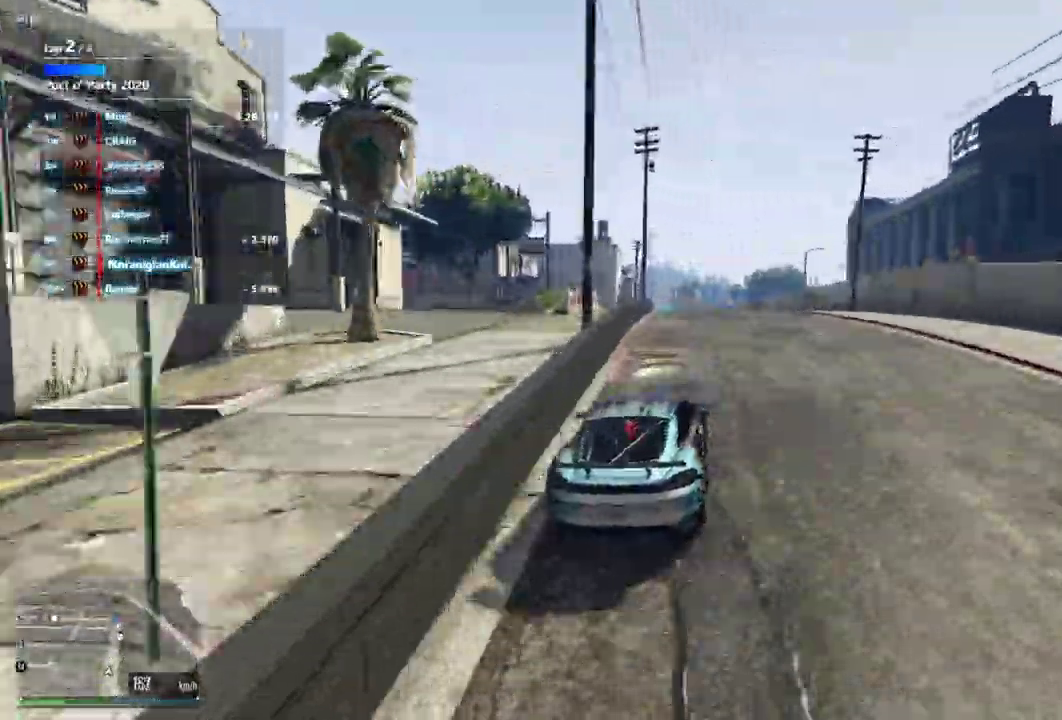
{"dt_ms": 500, "buttons": [], "left_stick": "center", "right_stick": "center", "events": [[67, "left_stick", "right"], [167, "left_stick", "center"], [300, "left_stick", "down-left"], [433, "left_stick", "center"]]}
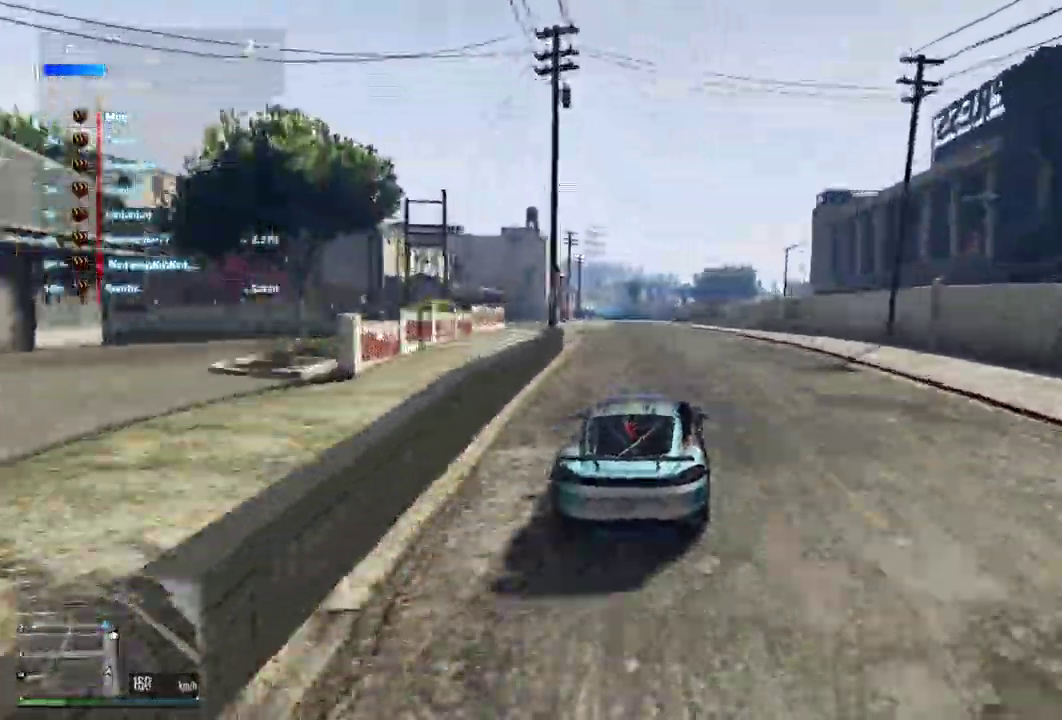
{"dt_ms": 500, "buttons": ["L2"], "left_stick": "center", "right_stick": "center", "events": [[433, "L2", "down"]]}
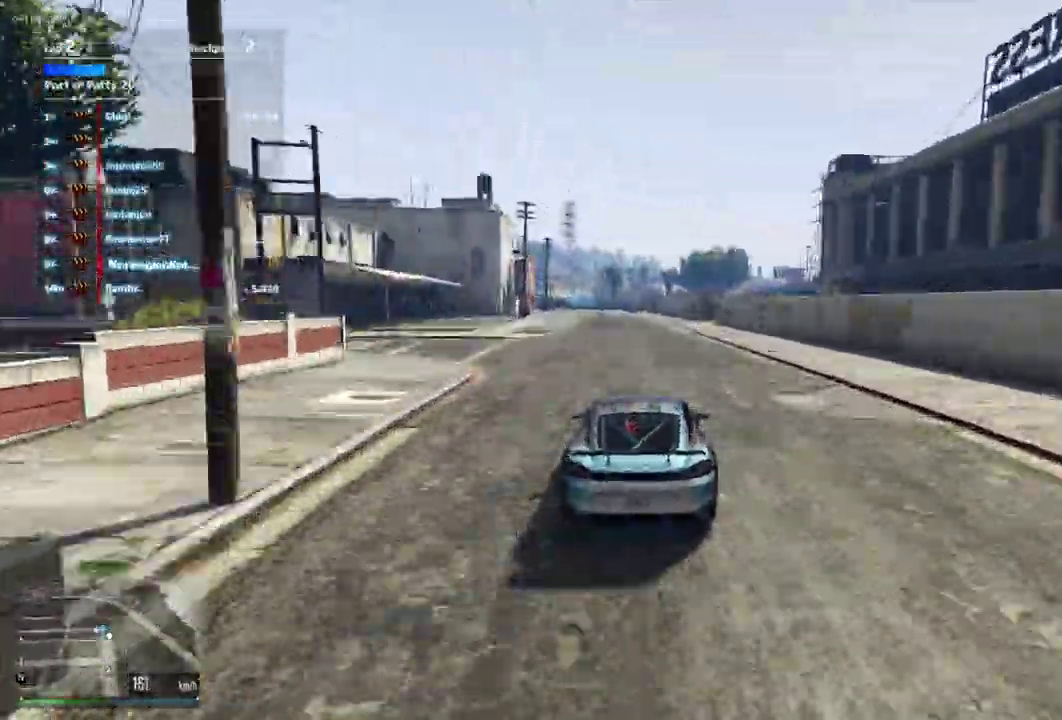
{"dt_ms": 400, "buttons": [], "left_stick": "center", "right_stick": "center", "events": [[300, "L2", "up"]]}
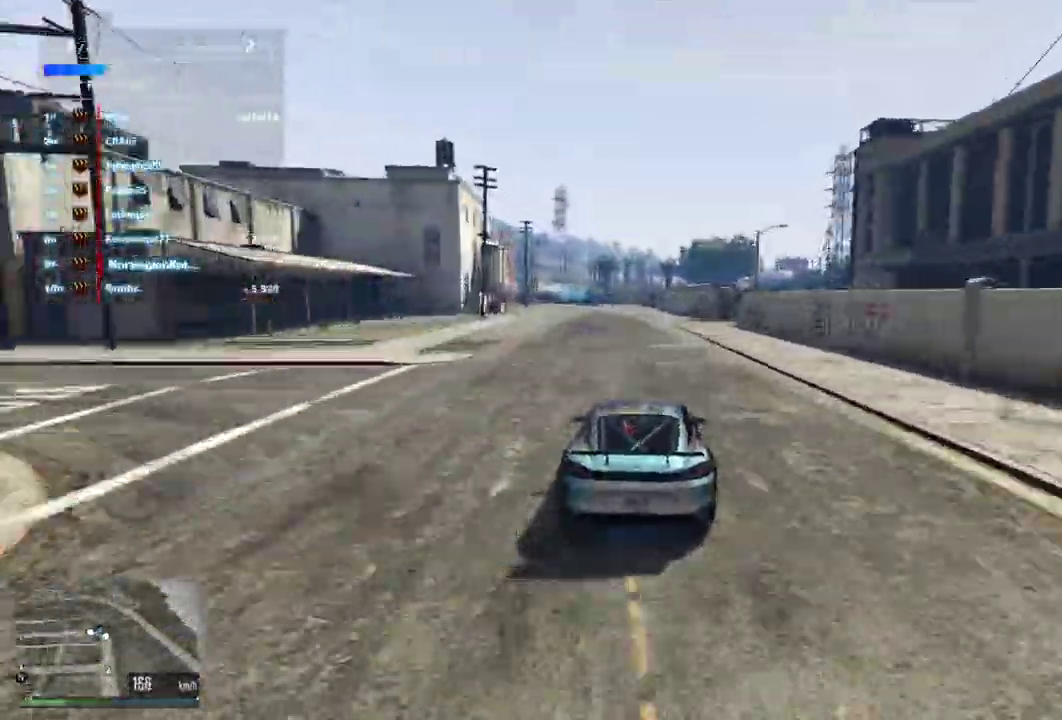
{"dt_ms": 600, "buttons": [], "left_stick": "left", "right_stick": "center", "events": [[67, "left_stick", "right"], [200, "left_stick", "center"], [600, "left_stick", "left"]]}
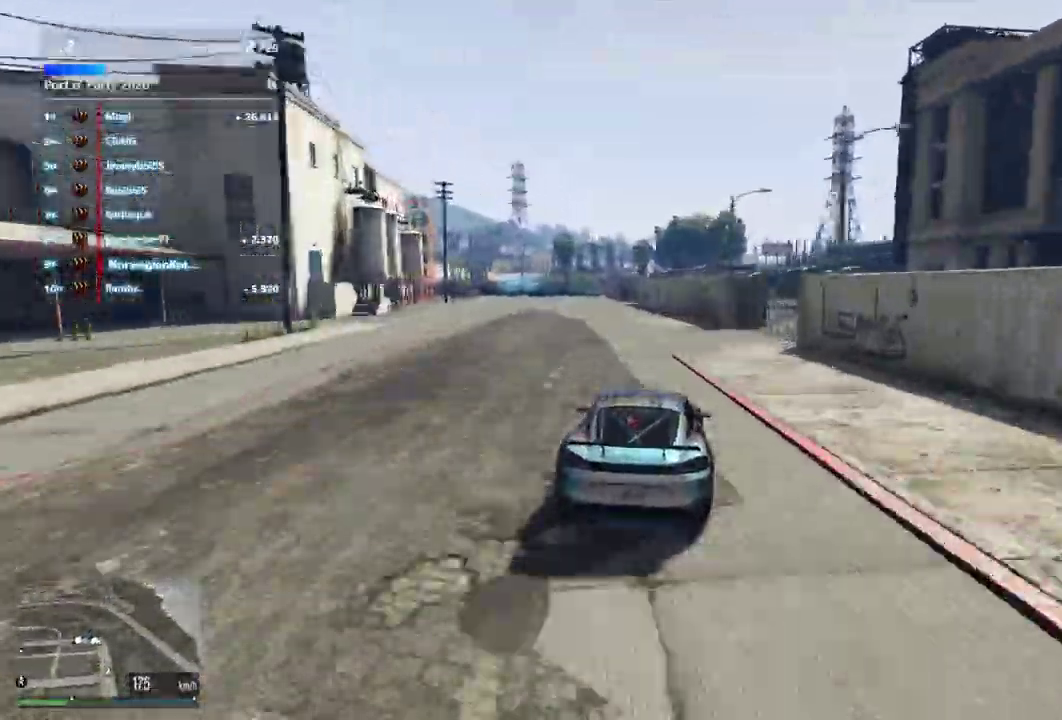
{"dt_ms": 300, "buttons": [], "left_stick": "center", "right_stick": "center", "events": [[67, "left_stick", "center"]]}